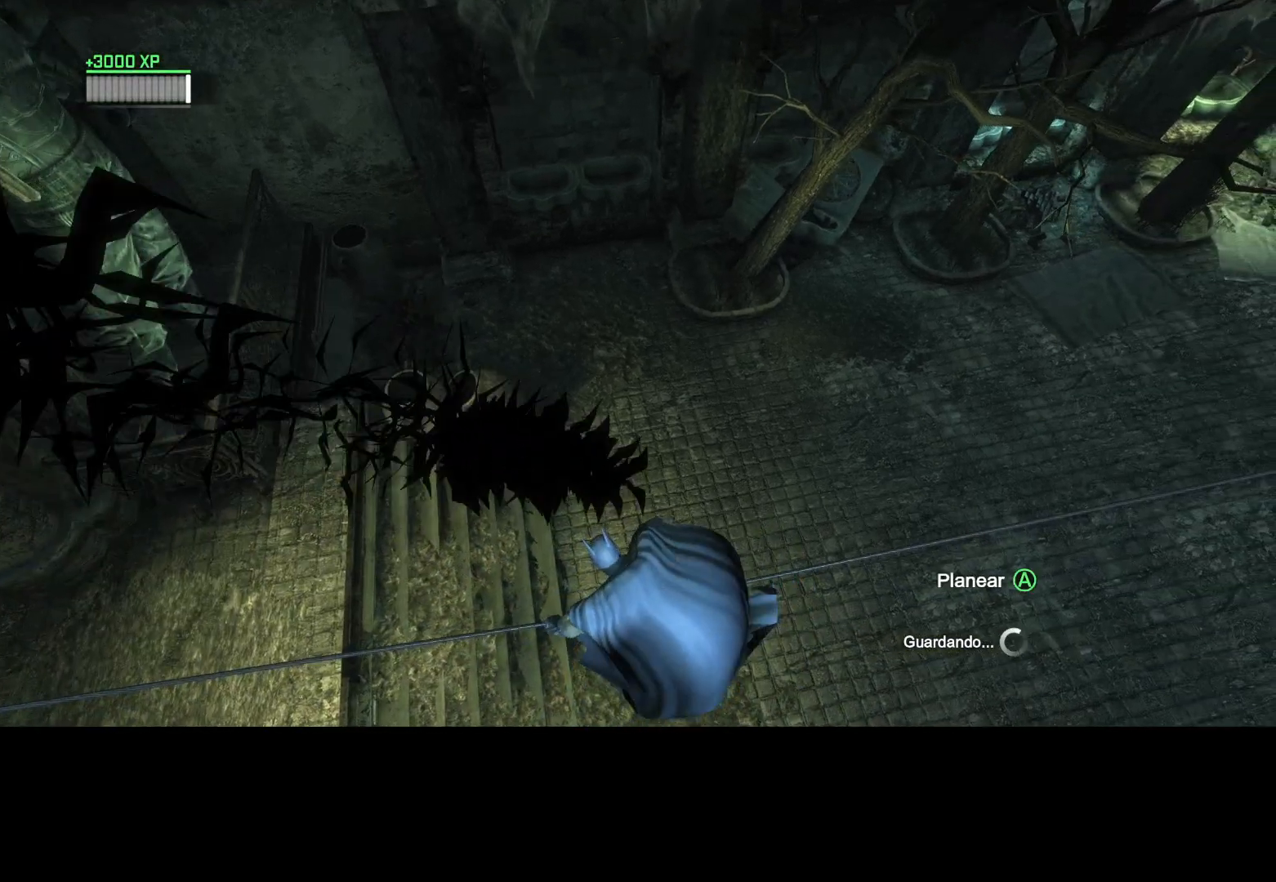
Gameplay with keyboard and mouse; each line is a JSON object with the keys and mouse buttons held at the frame after it. "events" lists presses ("down") and releases ("up") of "1", "2", "3", "4", "5", "a", "alt", "c", "caps_lock", "ctrl", "d", "e", "f", "g", "q", "r", "s", "shift", "t", "tab", "v", "w", "x", "z", "mouse_left", "mouse_wheel" and "mouse_right" between this image and that frame as [ms after this image, input, new state], when the widget could be followed in between. "mouse_left", "mouse_wheel", "mouse_right" = the "left", "wheel", "right" buttons of the "mouse" list. No other keys are recorded. "wheel" means that the mouse wheel is clicked or scrolled. Not read: mouse_move.
{"keys": [], "mouse": [], "events": [[217, "t", "down"], [317, "t", "up"]]}
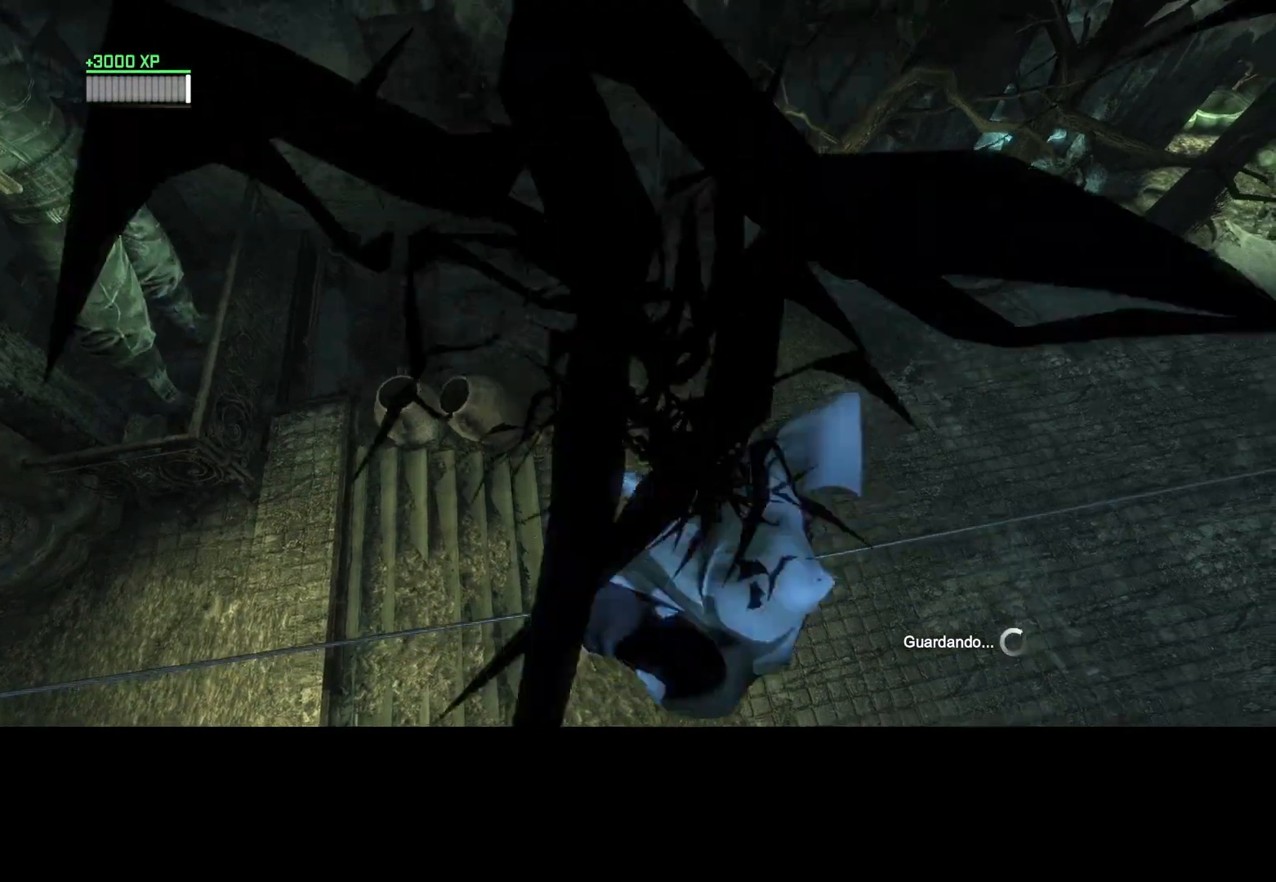
{"keys": [], "mouse": [], "events": []}
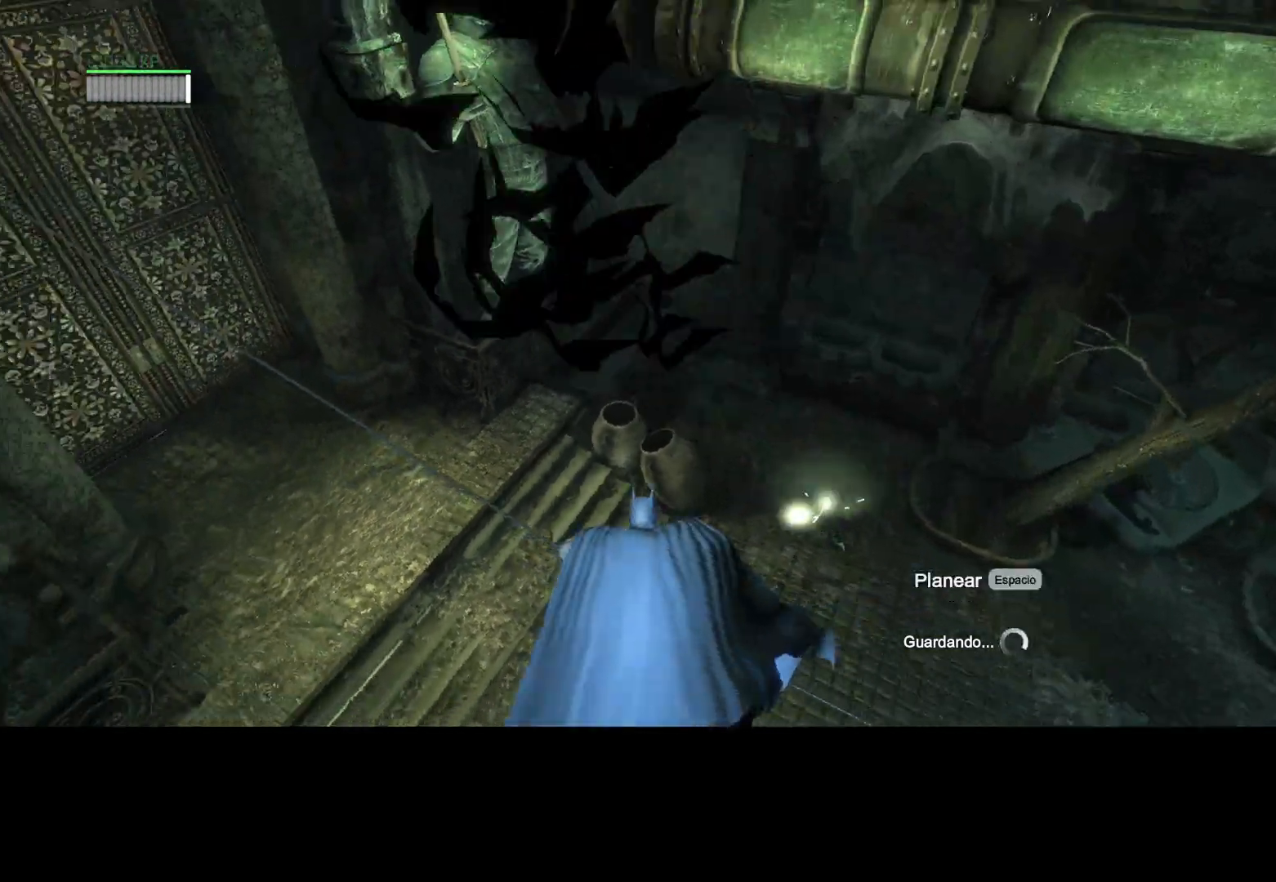
{"keys": ["w"], "mouse": [], "events": [[117, "w", "down"]]}
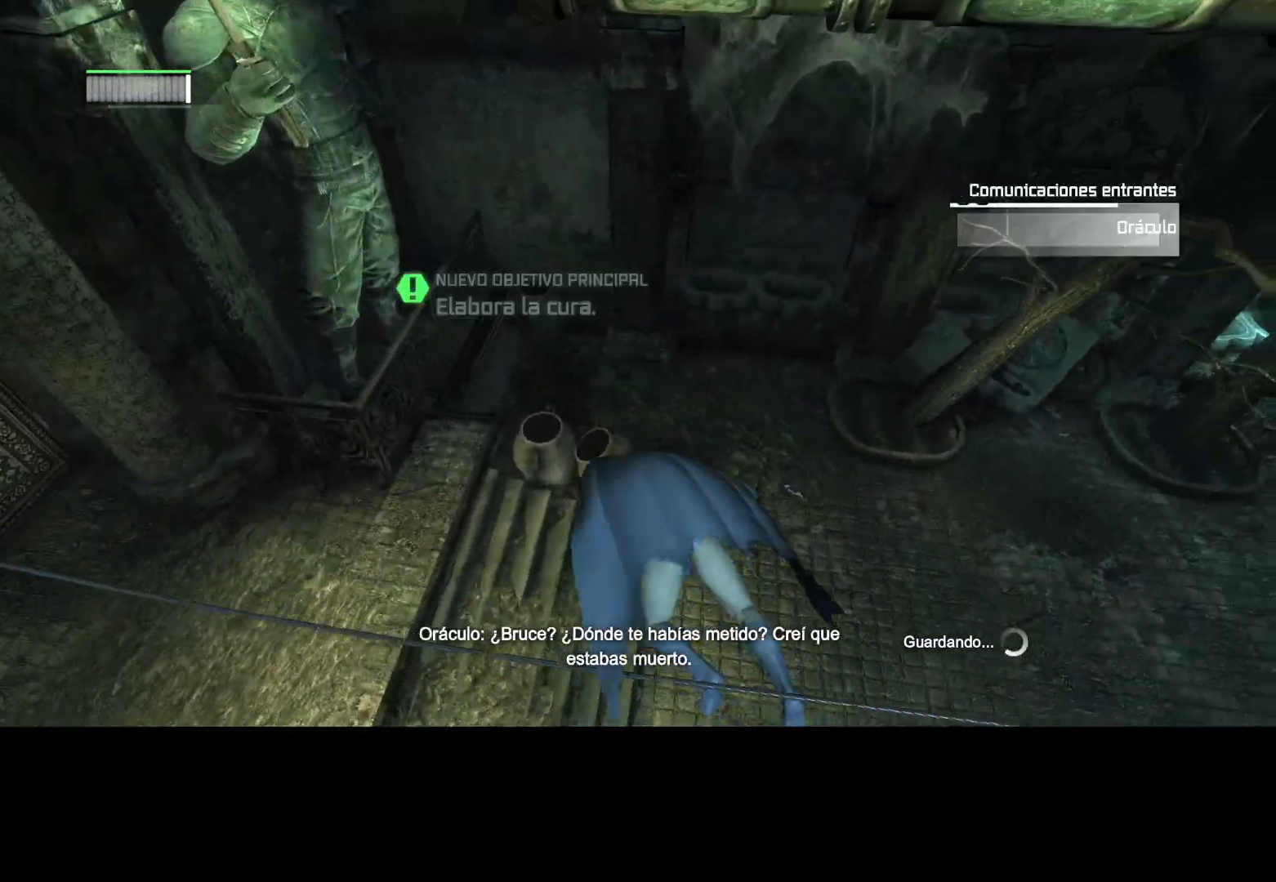
{"keys": [], "mouse": [], "events": [[267, "w", "up"]]}
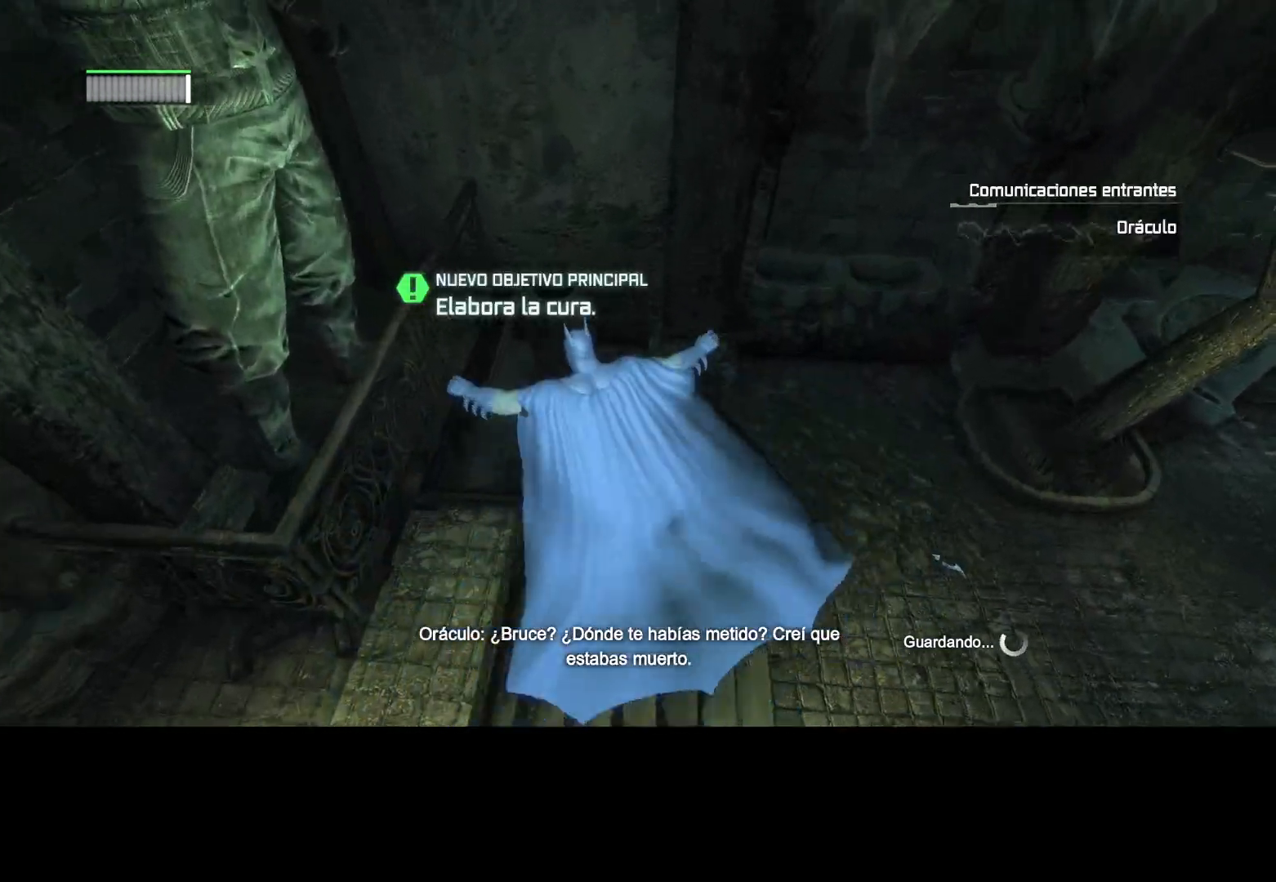
{"keys": [], "mouse": [], "events": [[50, "d", "down"], [200, "d", "up"]]}
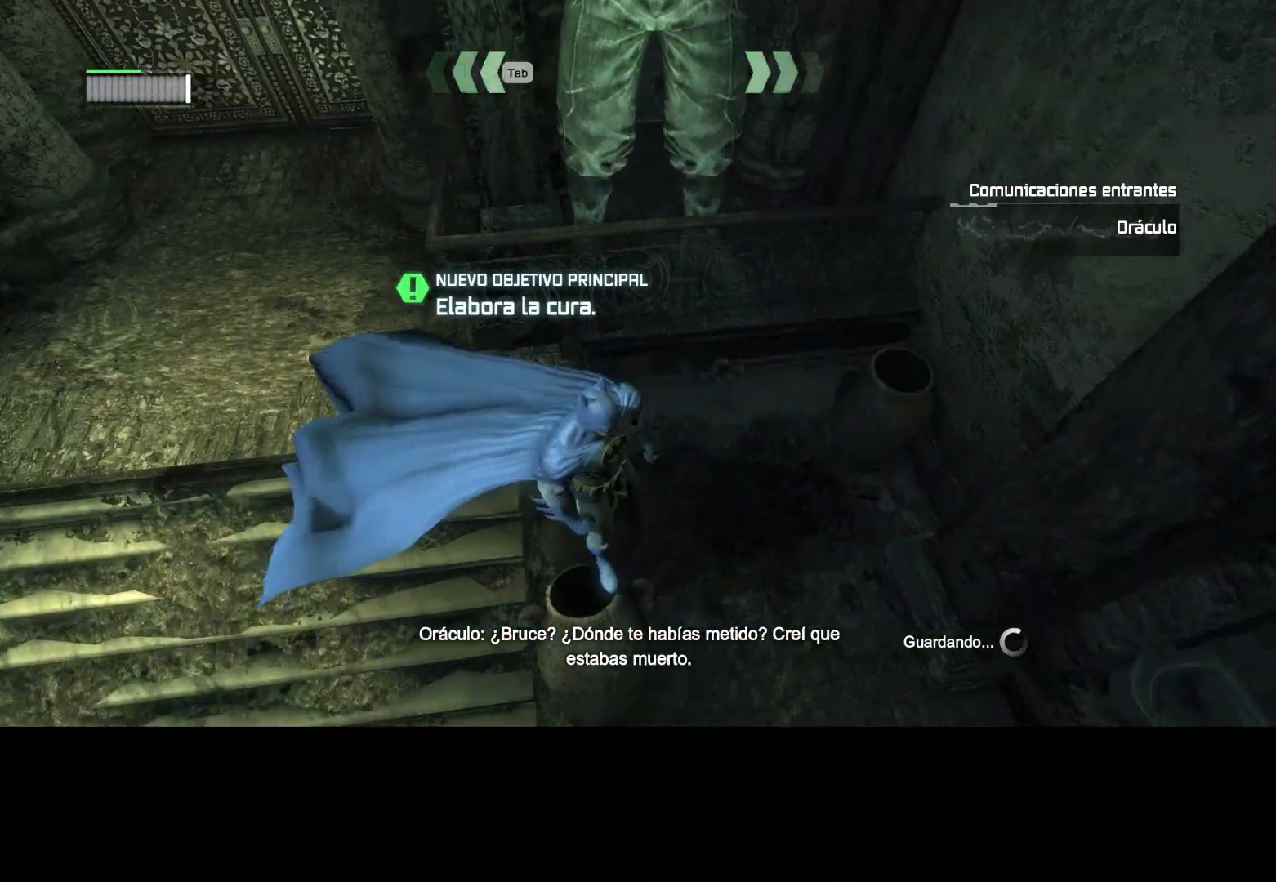
{"keys": ["a"], "mouse": [], "events": [[483, "a", "down"]]}
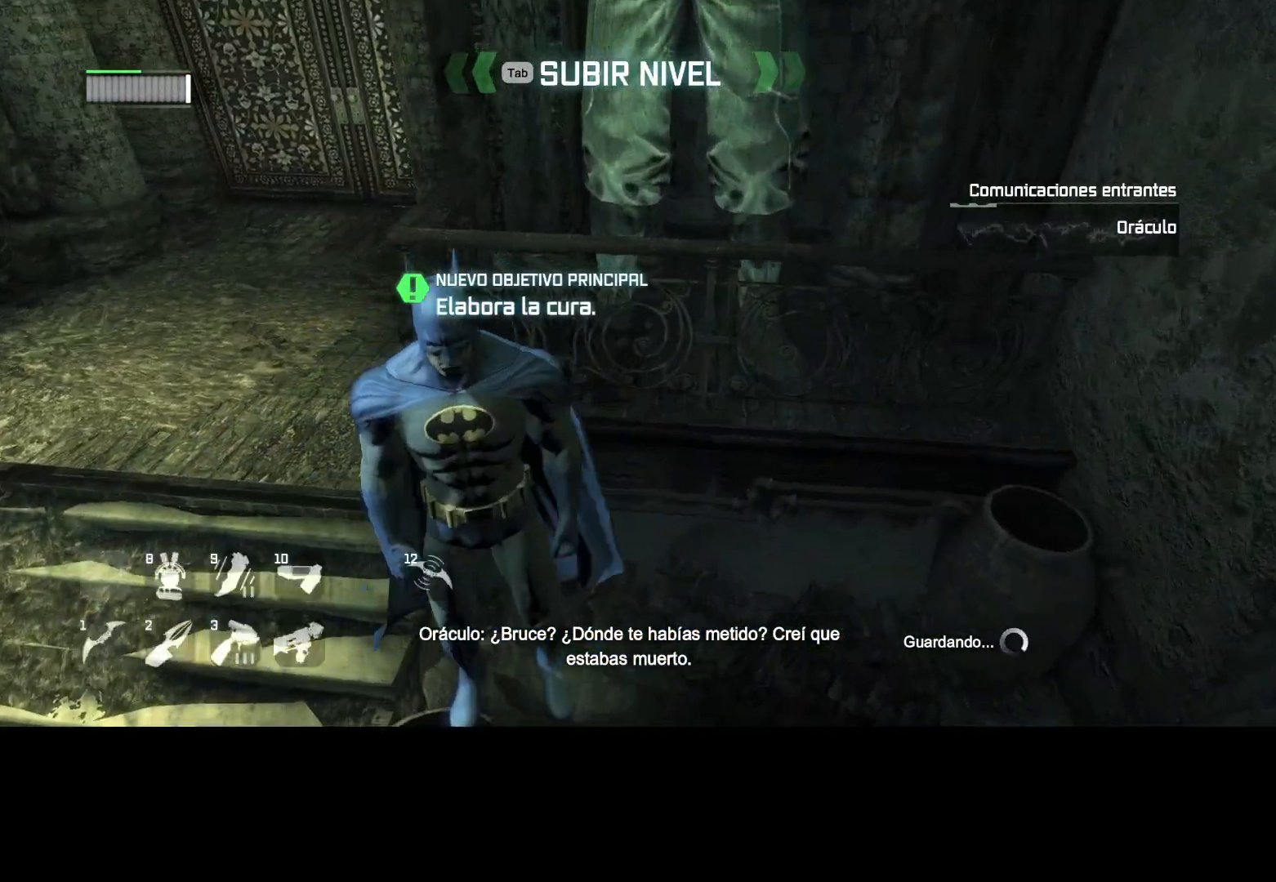
{"keys": [], "mouse": [], "events": [[83, "a", "up"]]}
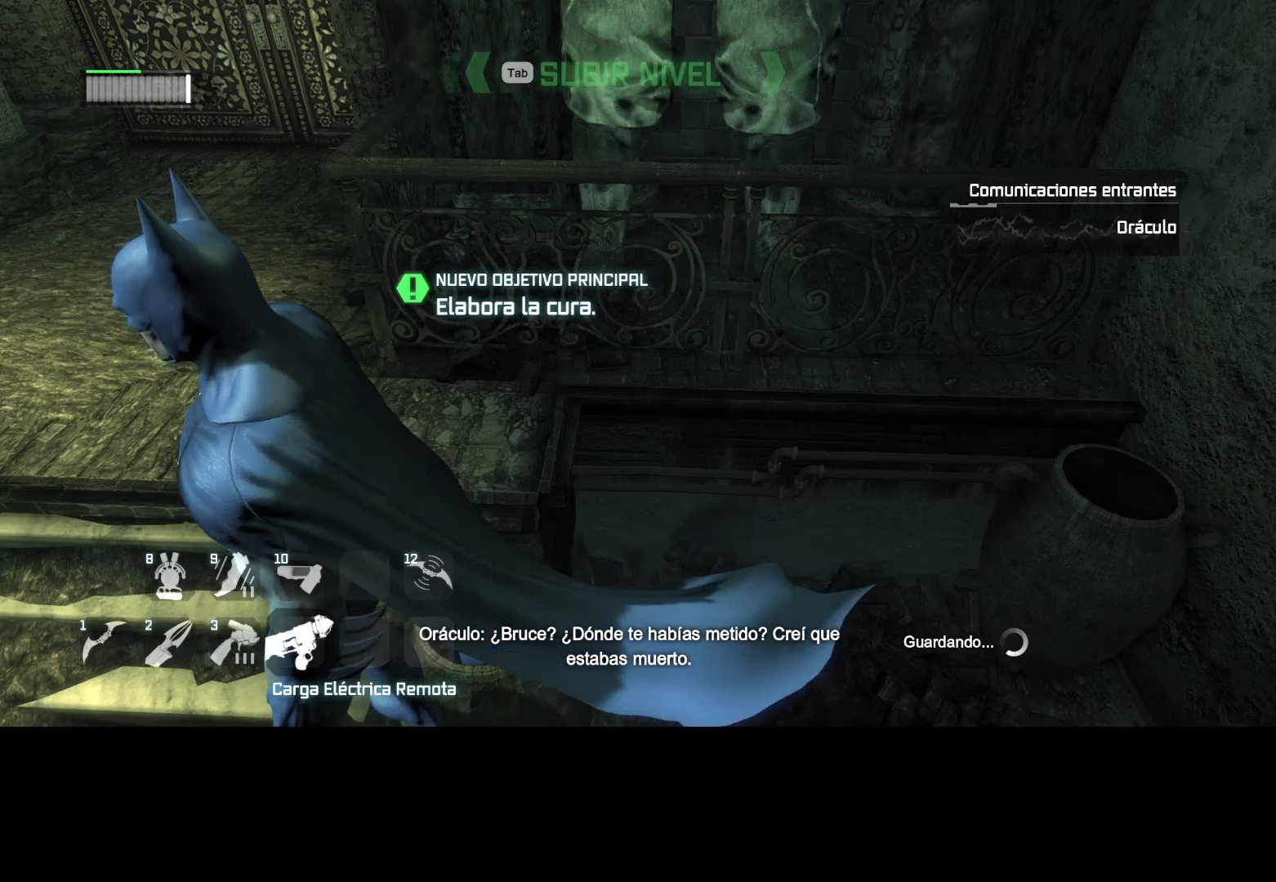
{"keys": [], "mouse": [], "events": [[133, "d", "down"], [183, "d", "up"]]}
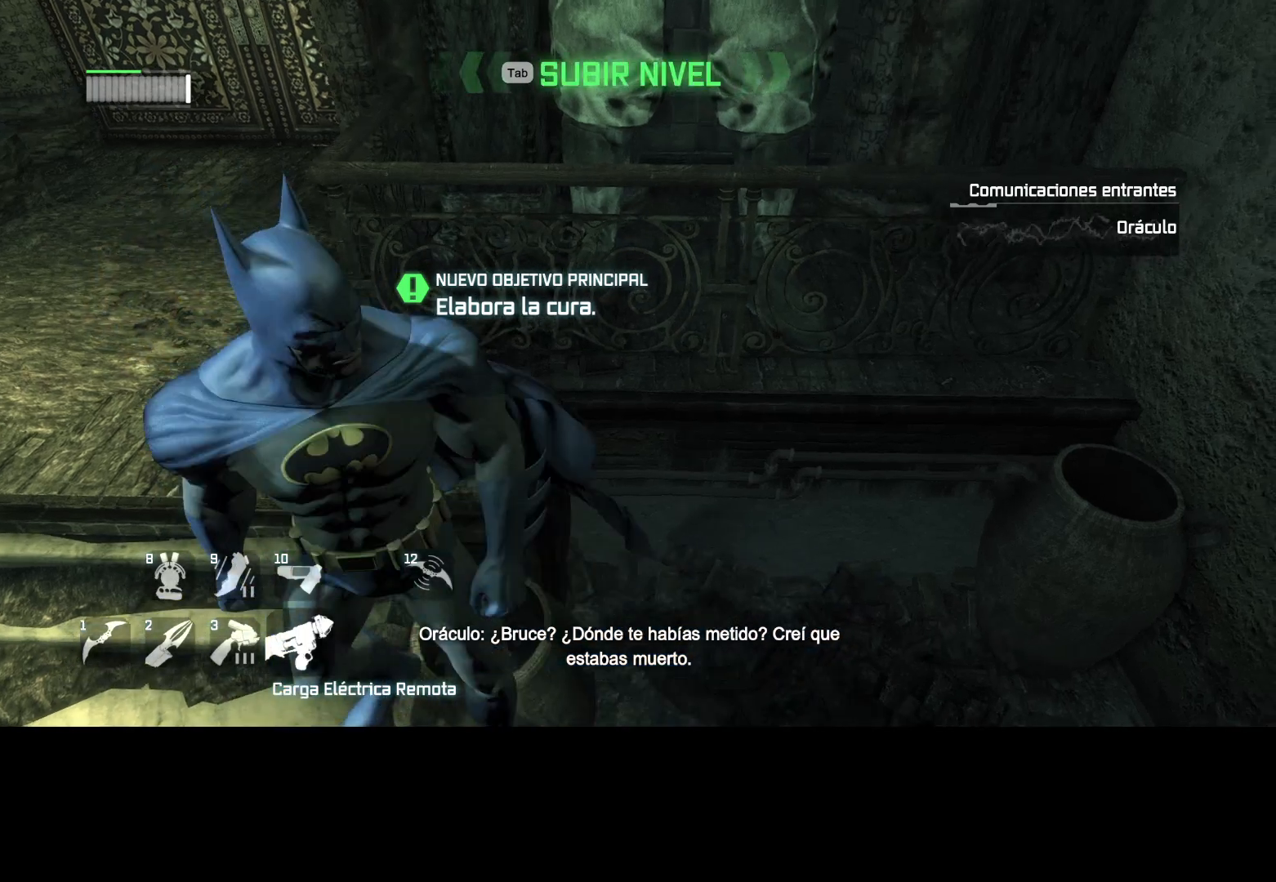
{"keys": [], "mouse": []}
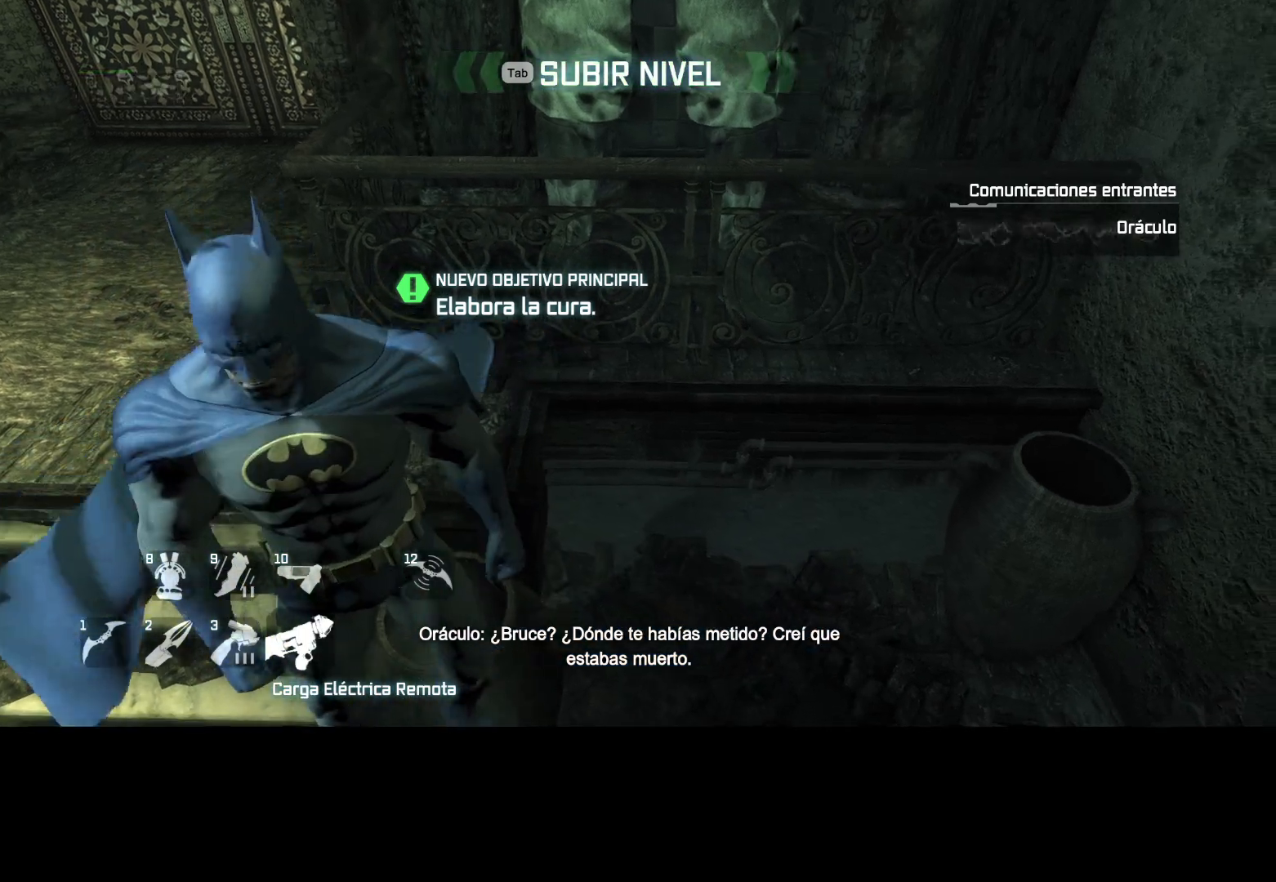
{"keys": [], "mouse": [], "events": []}
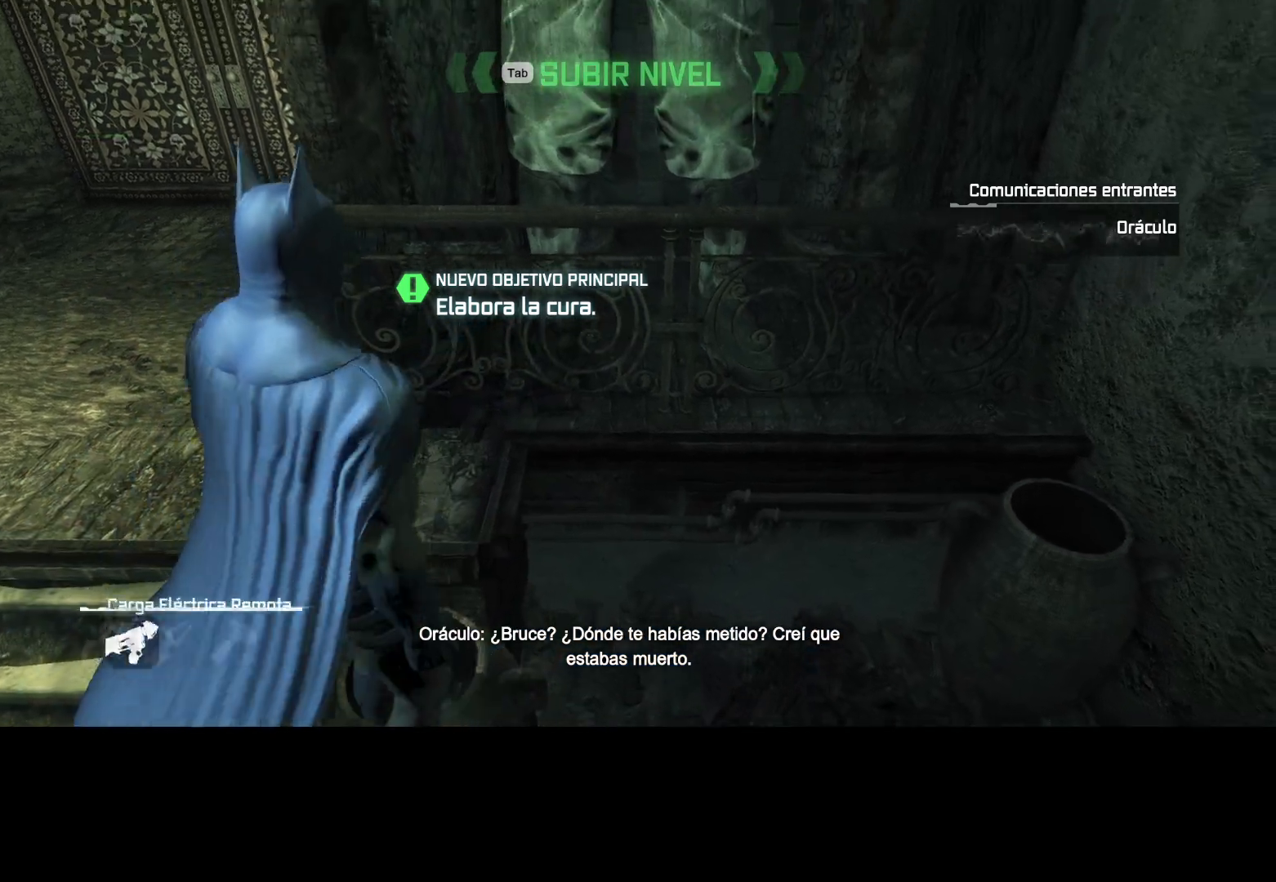
{"keys": [], "mouse": [], "events": []}
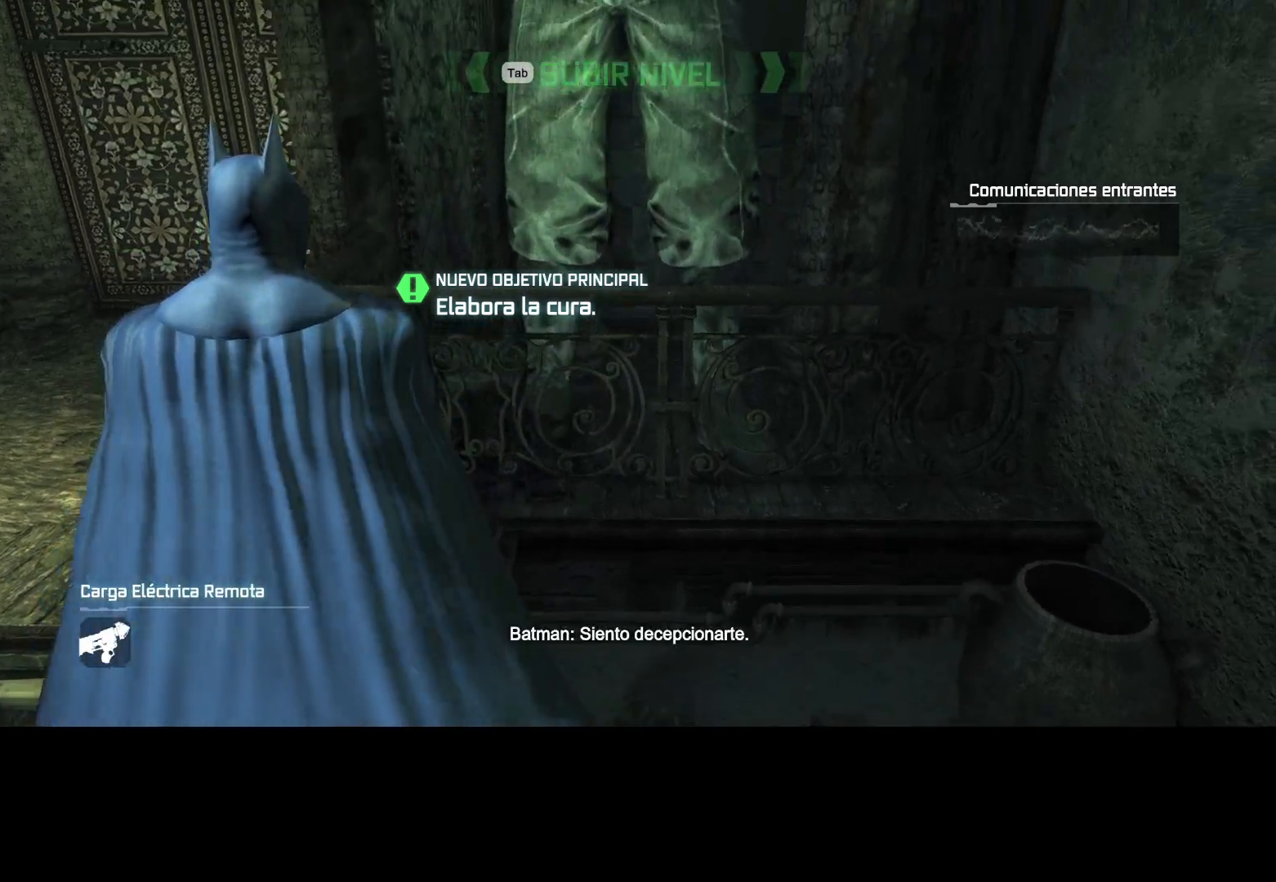
{"keys": [], "mouse": [], "events": [[150, "mouse_right", "down"], [200, "mouse_left", "down"], [250, "mouse_left", "up"], [250, "mouse_right", "up"], [300, "3", "down"], [350, "3", "up"]]}
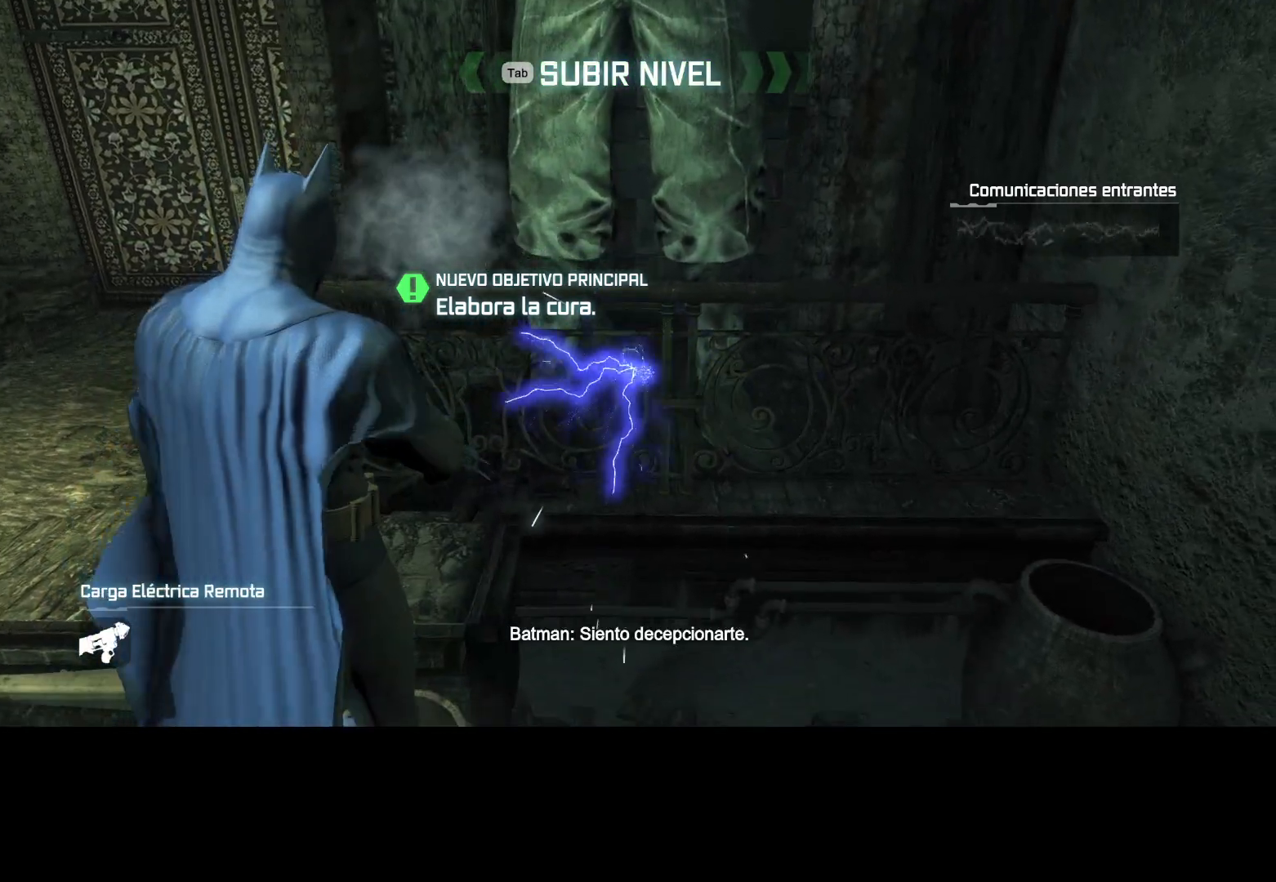
{"keys": [], "mouse": [], "events": []}
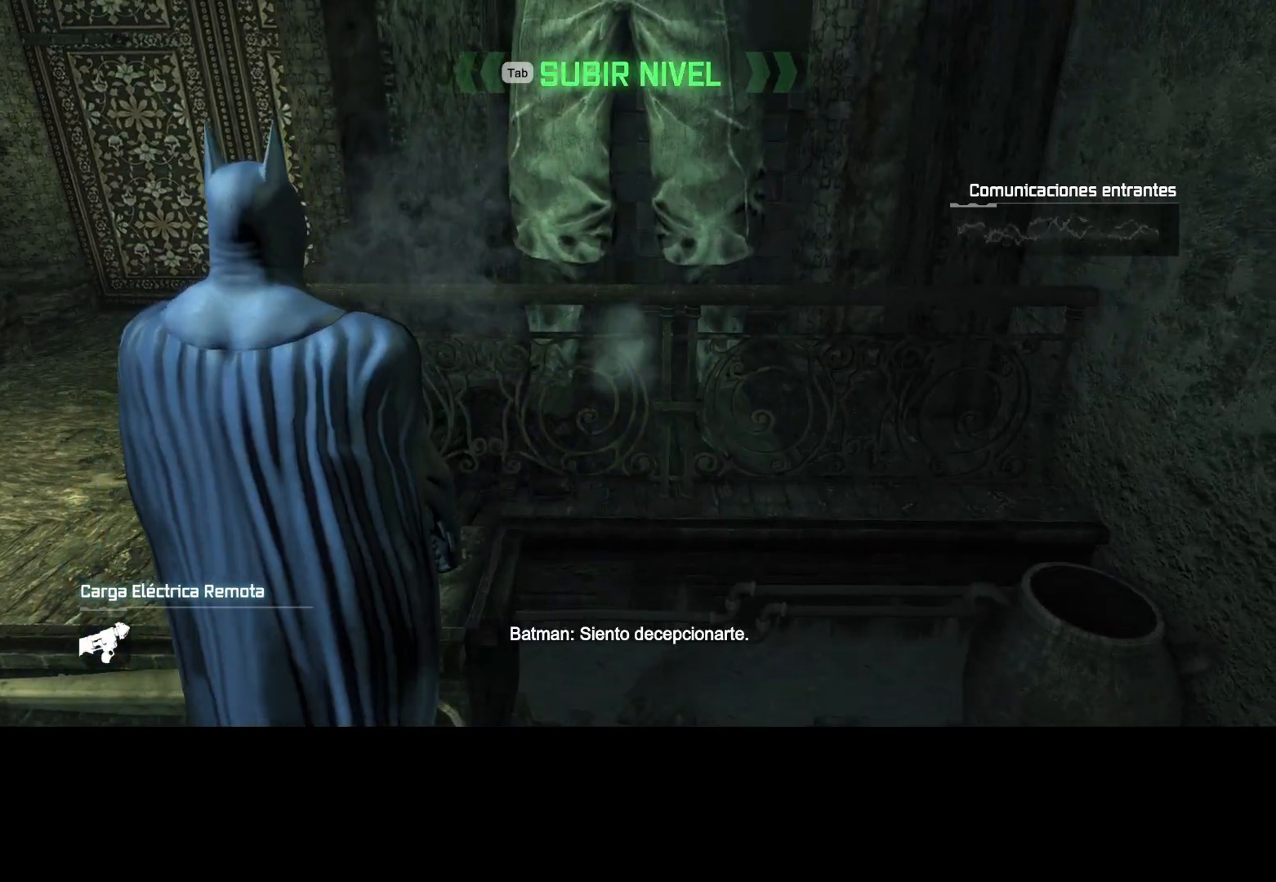
{"keys": [], "mouse": [], "events": [[250, "mouse_right", "down"], [283, "mouse_left", "down"], [333, "3", "down"], [333, "mouse_left", "up"], [333, "mouse_right", "up"], [383, "3", "up"]]}
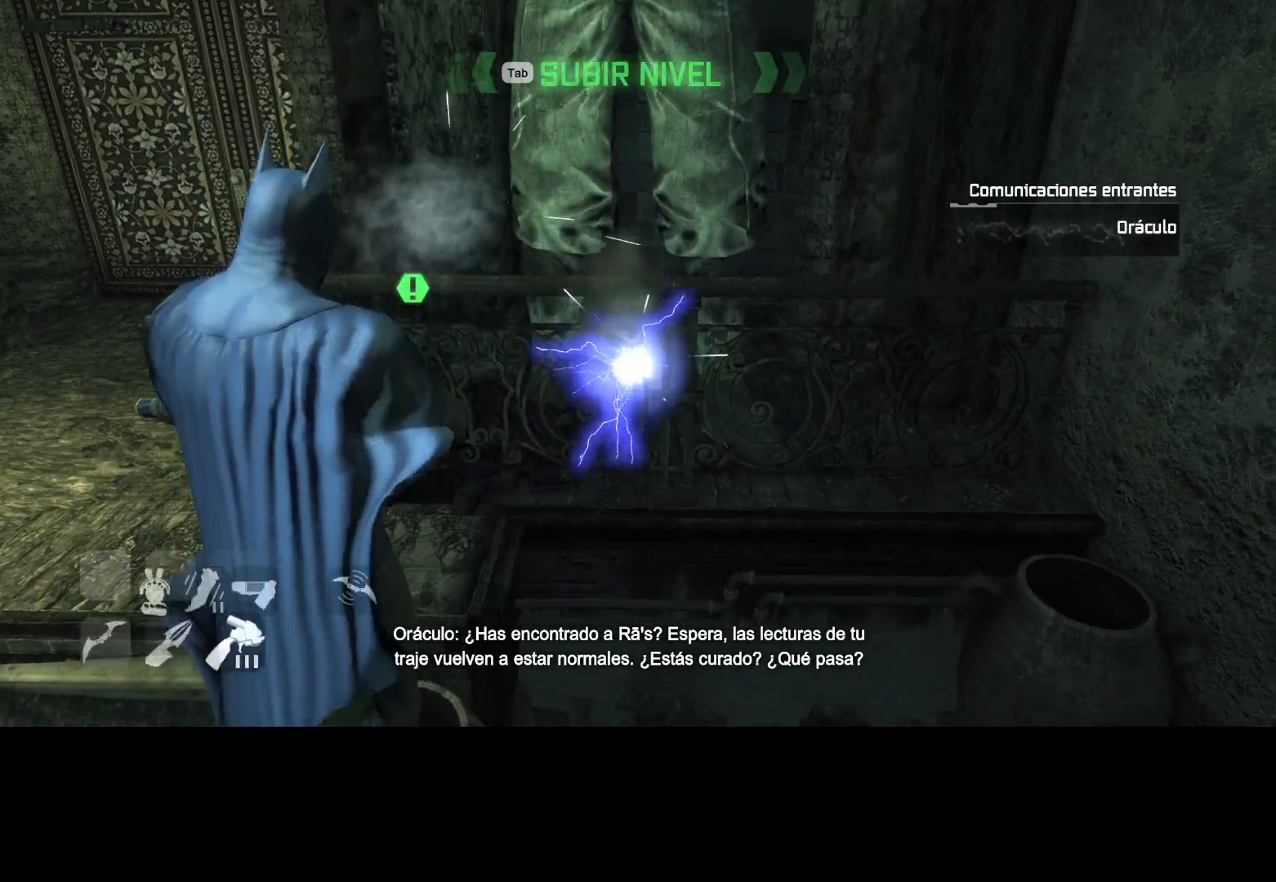
{"keys": [], "mouse": [], "events": []}
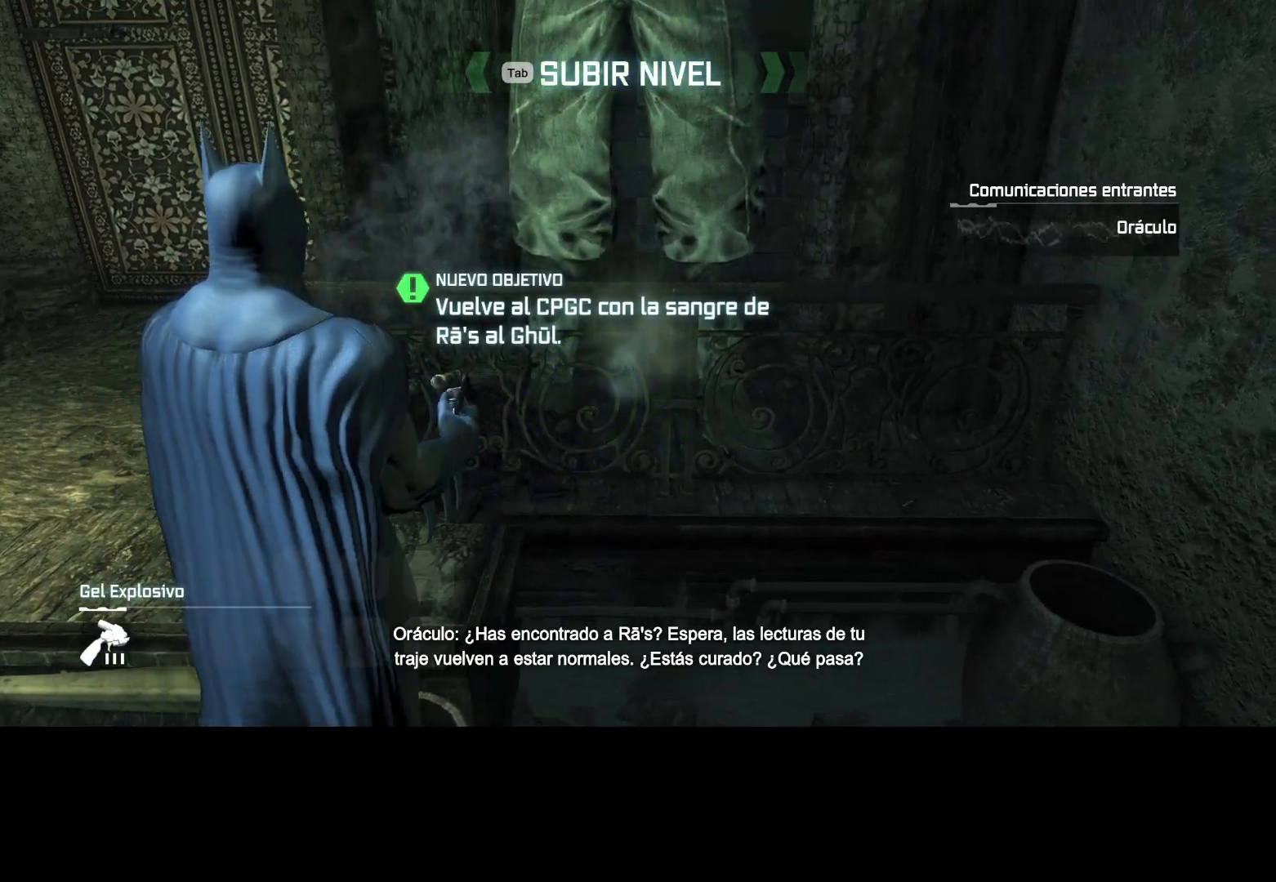
{"keys": [], "mouse": [], "events": []}
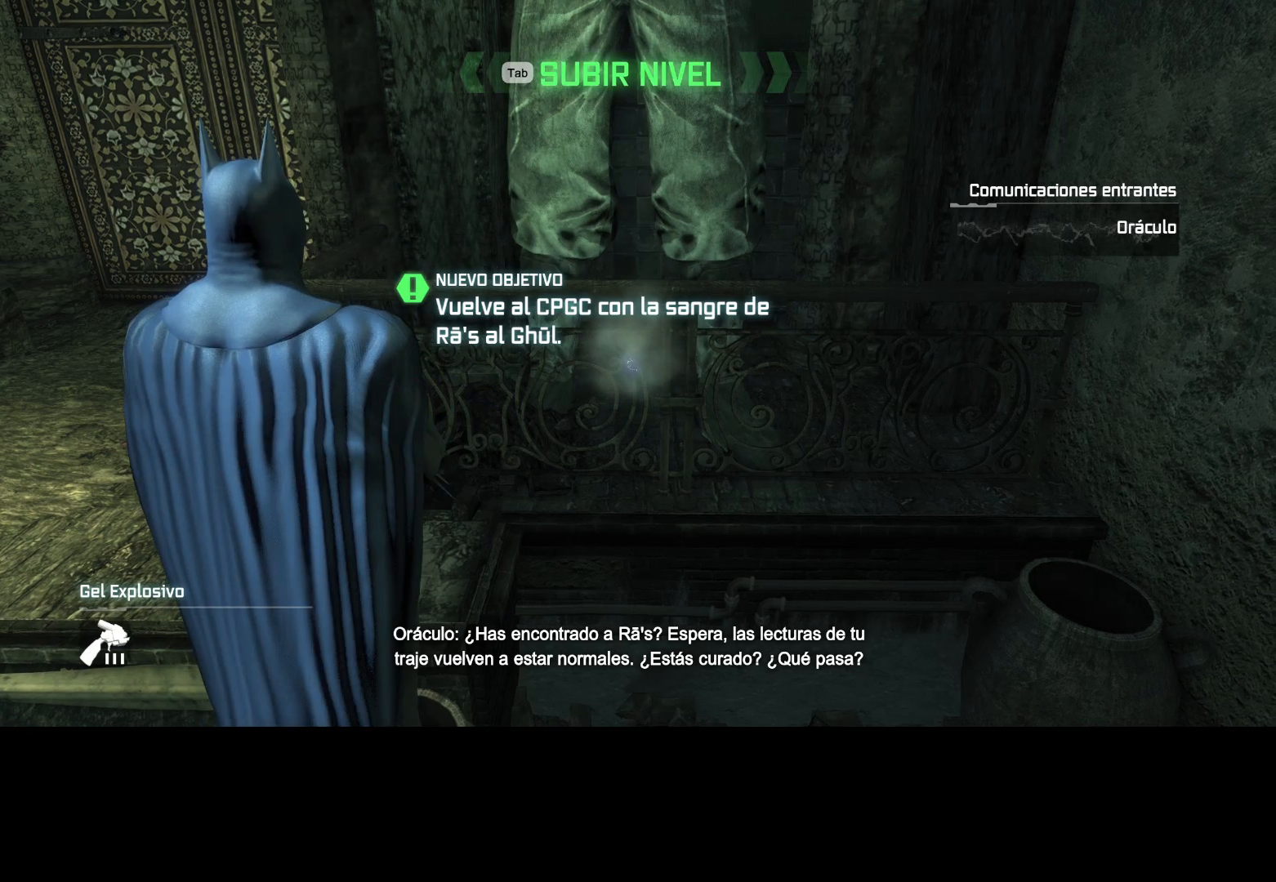
{"keys": [], "mouse": ["right"], "events": [[417, "mouse_right", "down"]]}
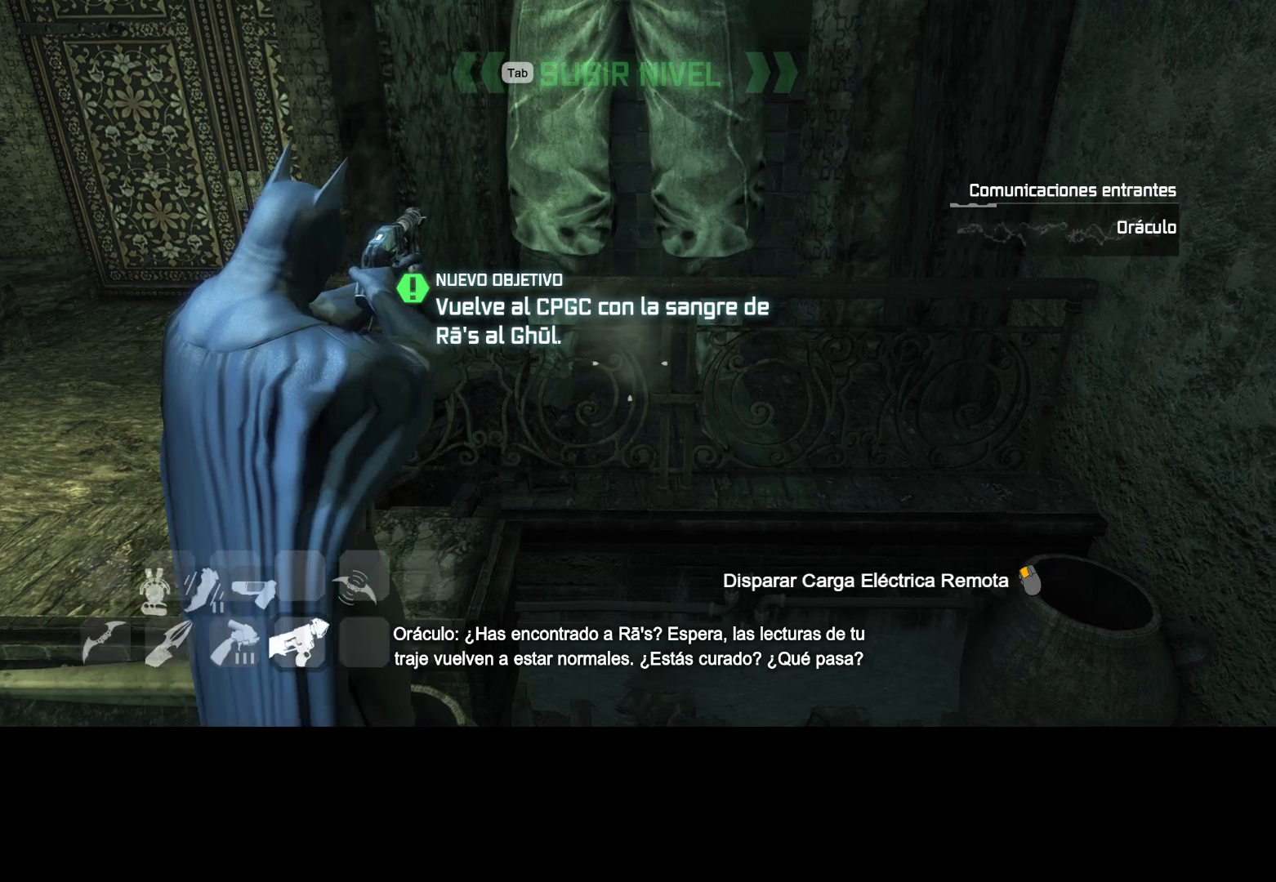
{"keys": [], "mouse": [], "events": [[17, "mouse_left", "down"], [67, "3", "down"], [67, "mouse_left", "up"], [67, "mouse_right", "up"], [117, "3", "up"]]}
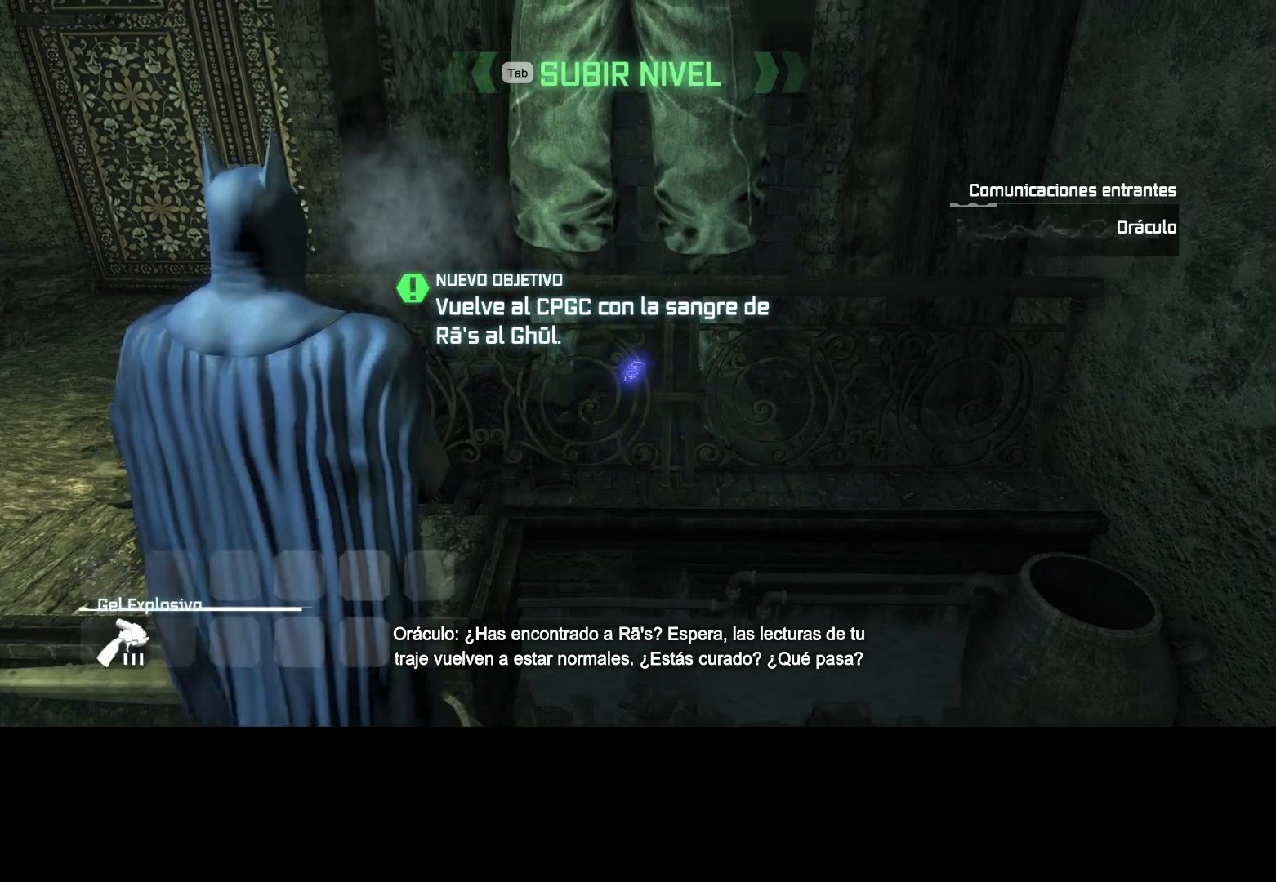
{"keys": [], "mouse": [], "events": []}
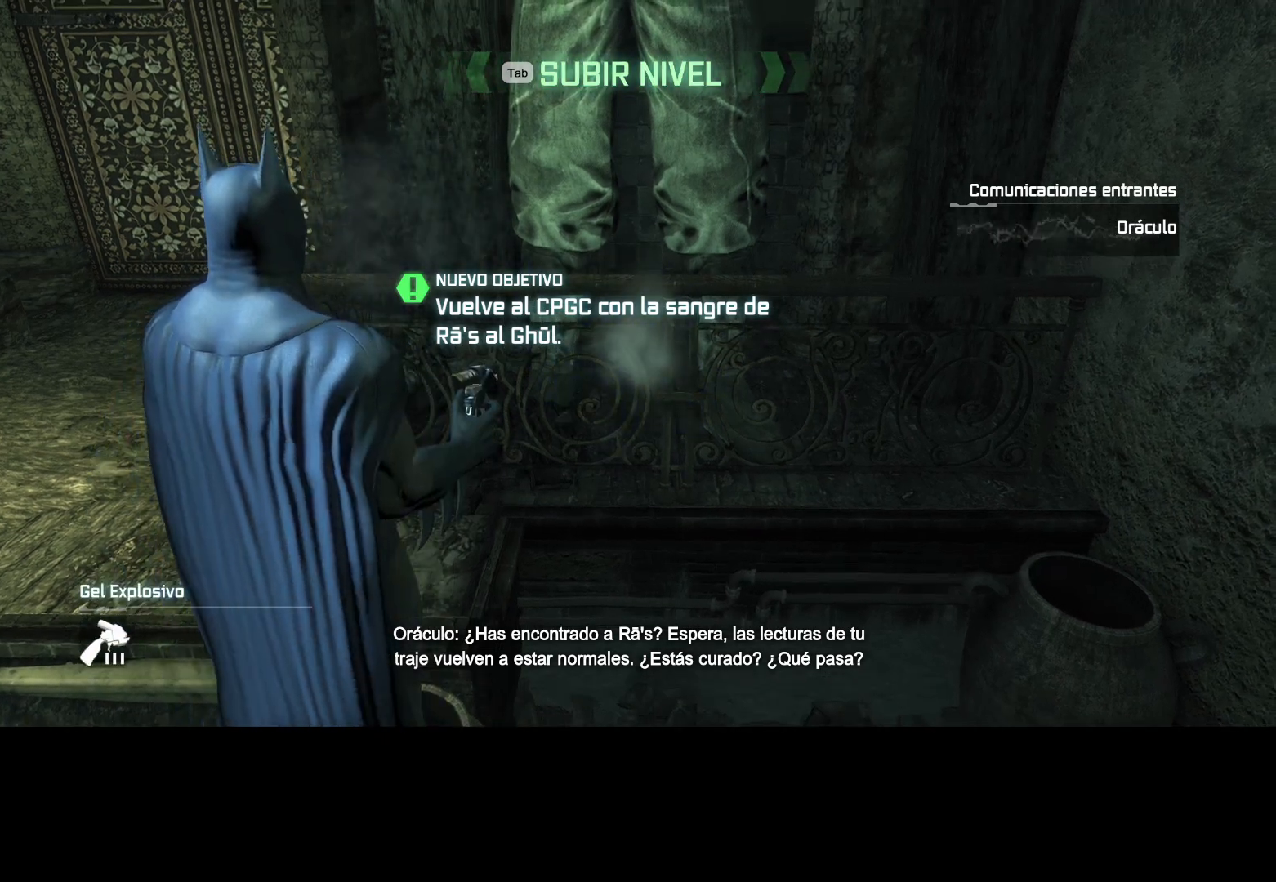
{"keys": [], "mouse": []}
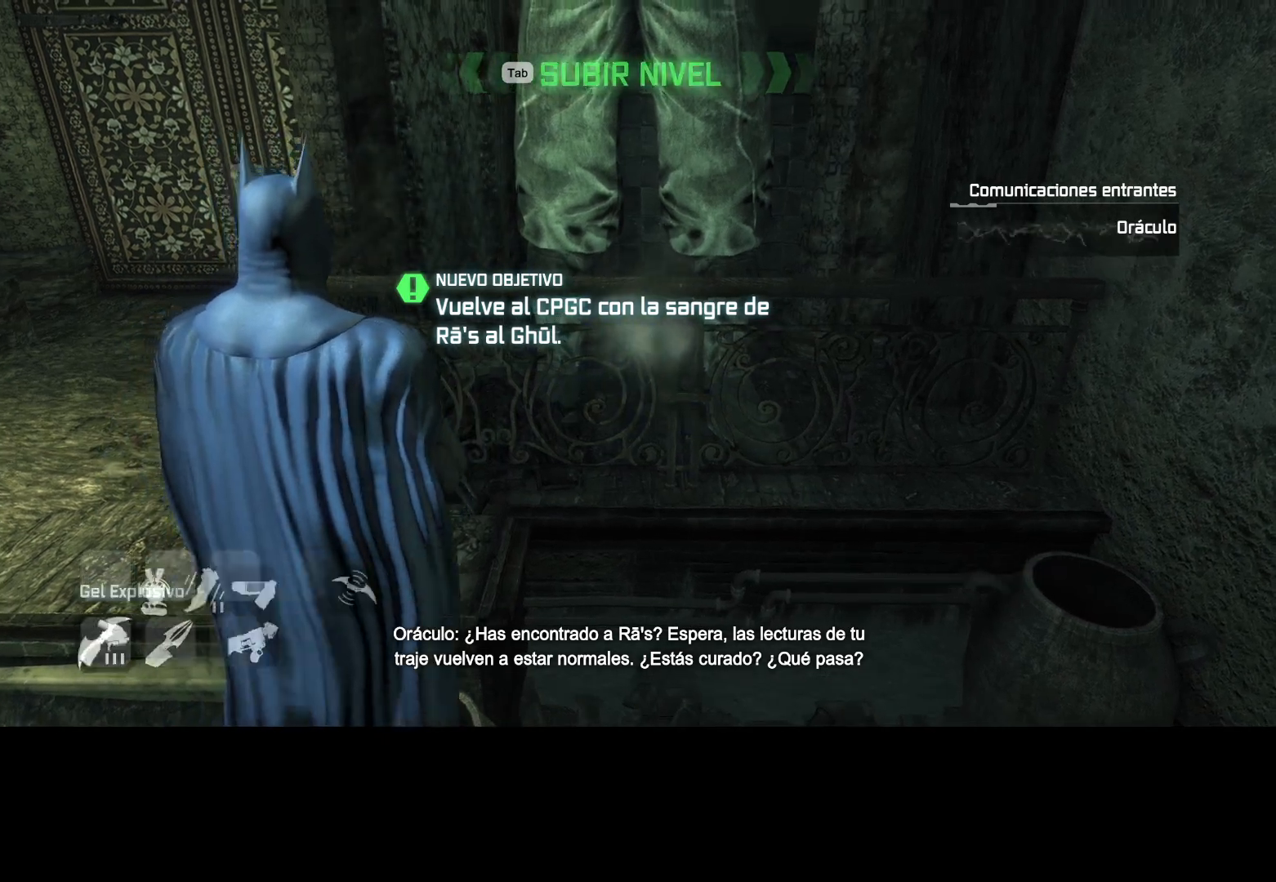
{"keys": [], "mouse": [], "events": [[17, "t", "down"], [67, "t", "up"]]}
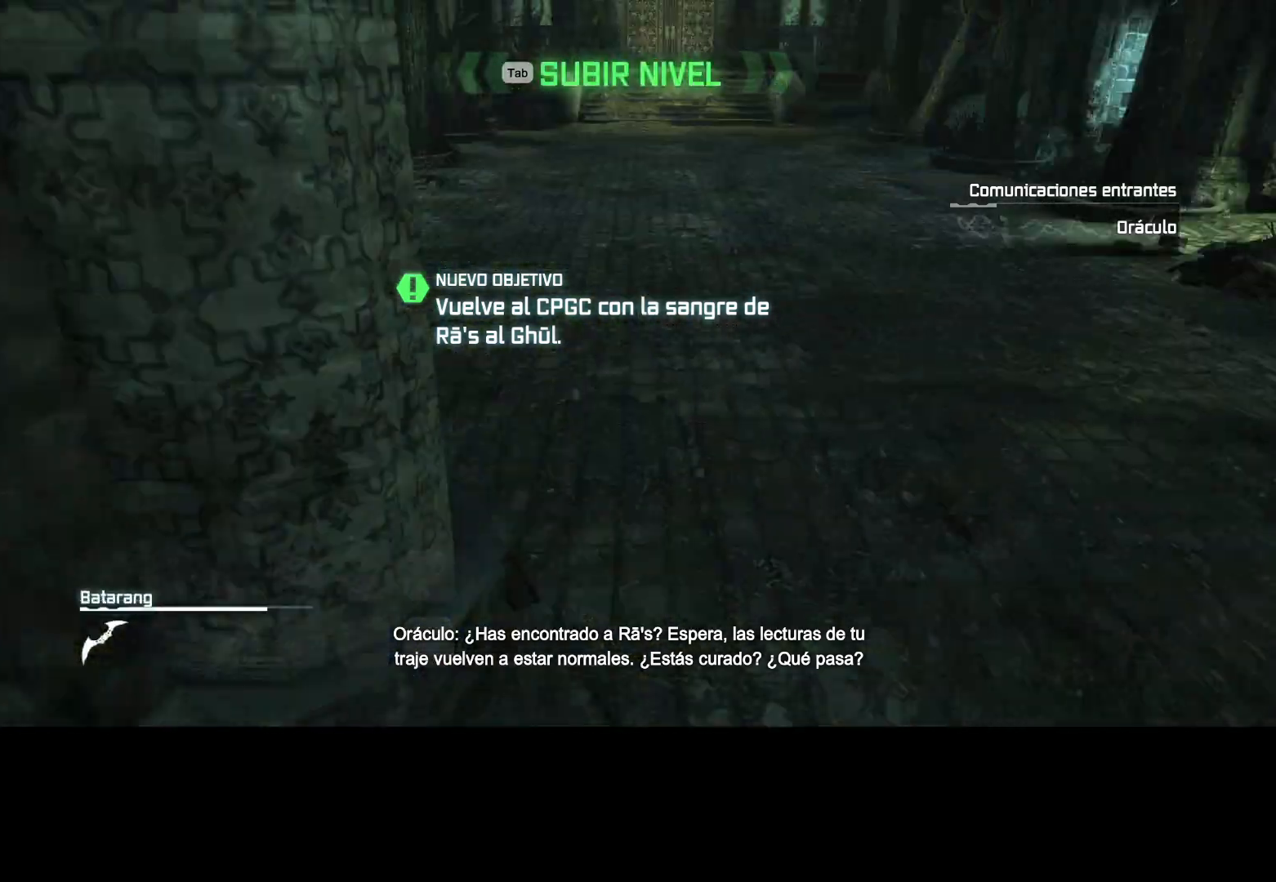
{"keys": [], "mouse": []}